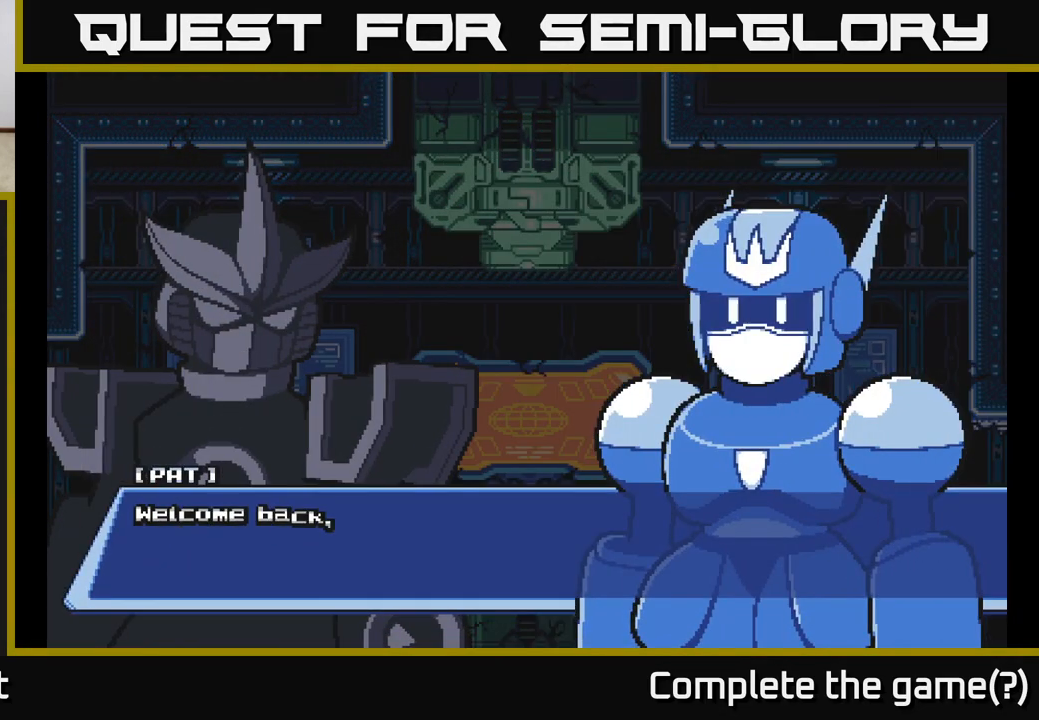
Gameplay with a controller (Xbox layout); each line is a JSON object with the inputs held at the frame after it. "events" lists button and stick changes between this image and that frame as [ms after this image, input, new state], when the widget could be followed in between.
{"buttons": ["A"], "left_stick": "center", "right_stick": "center", "events": [[367, "A", "down"]]}
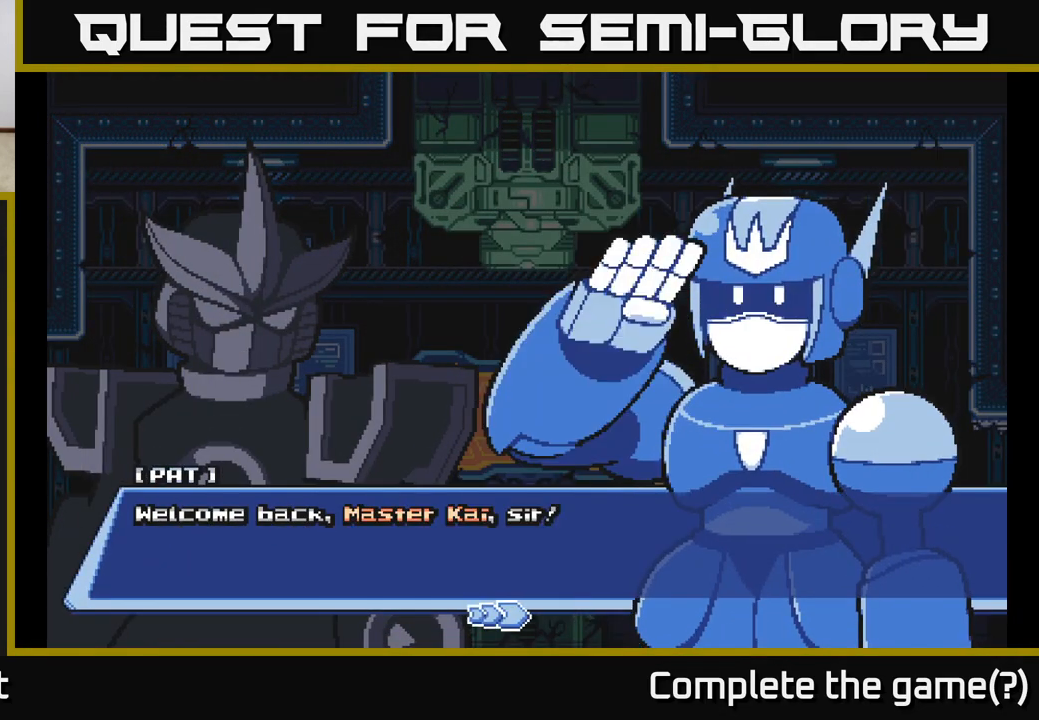
{"buttons": ["A"], "left_stick": "center", "right_stick": "center", "events": [[67, "A", "up"], [433, "A", "down"]]}
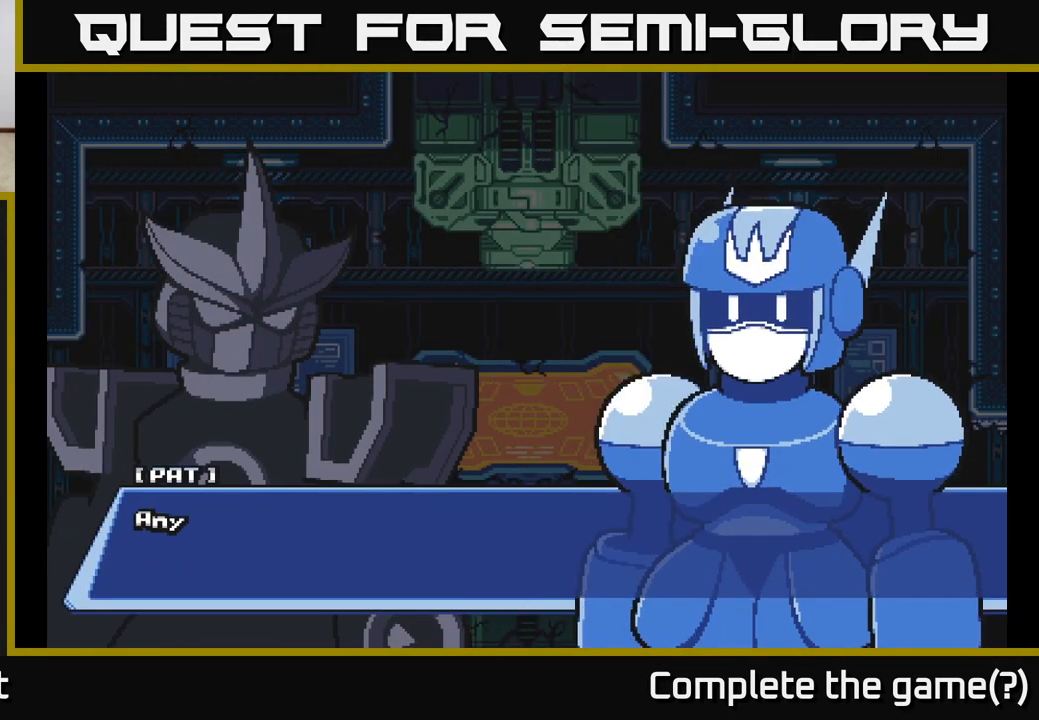
{"buttons": ["A"], "left_stick": "center", "right_stick": "center", "events": [[117, "A", "up"], [433, "A", "down"]]}
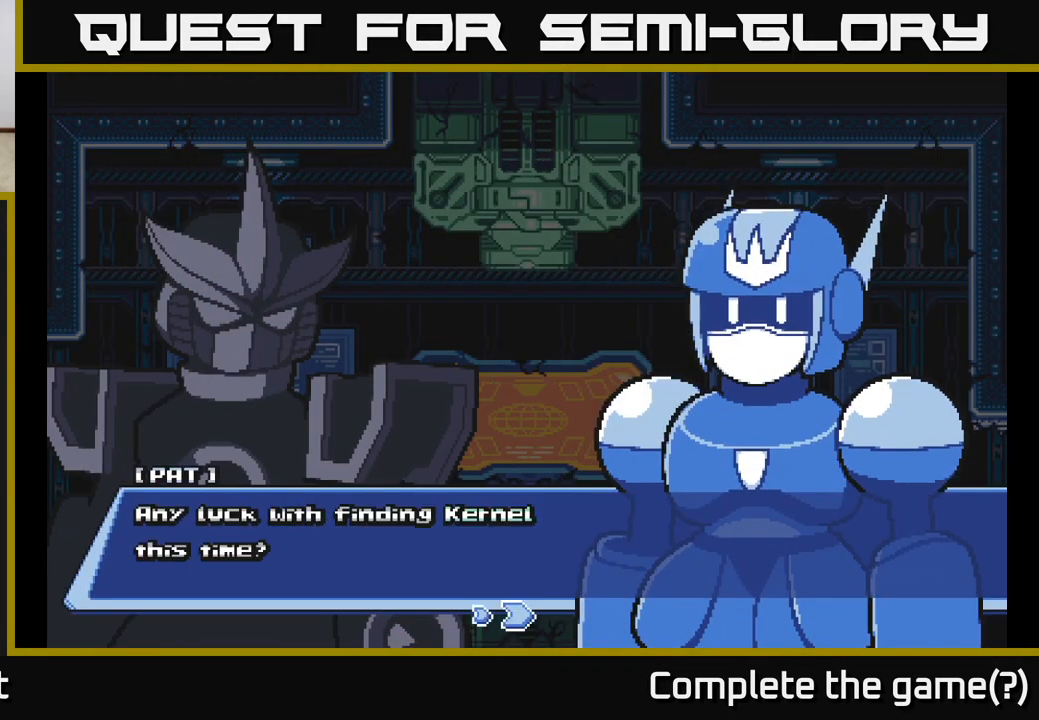
{"buttons": ["A"], "left_stick": "center", "right_stick": "center", "events": [[133, "A", "up"], [417, "A", "down"]]}
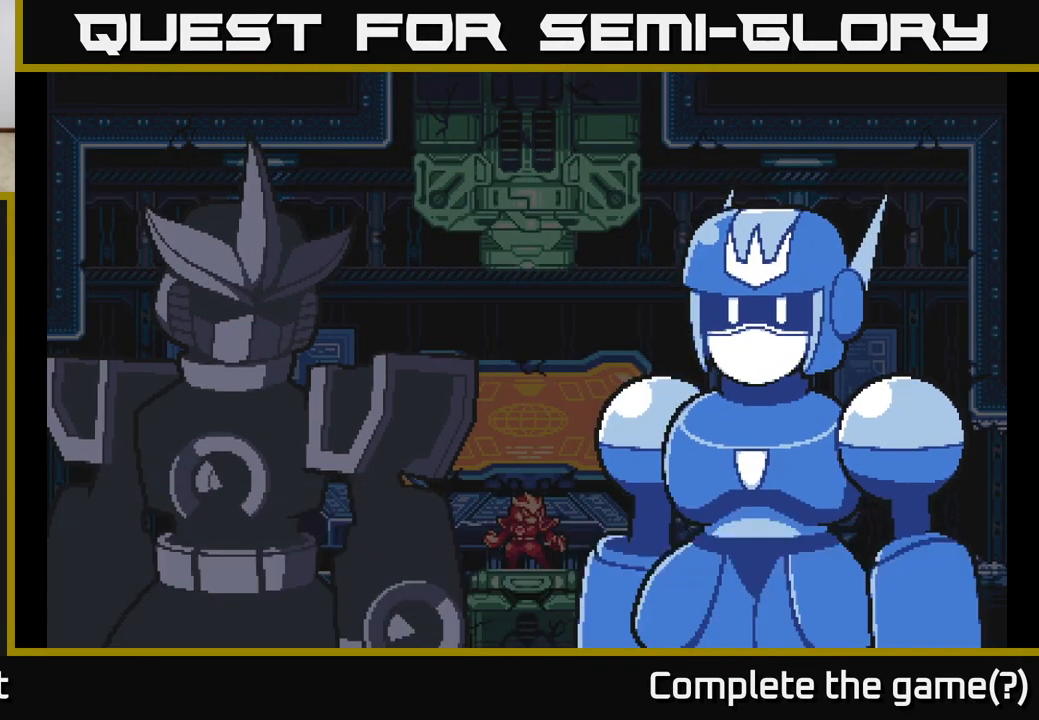
{"buttons": [], "left_stick": "center", "right_stick": "center", "events": [[67, "A", "up"]]}
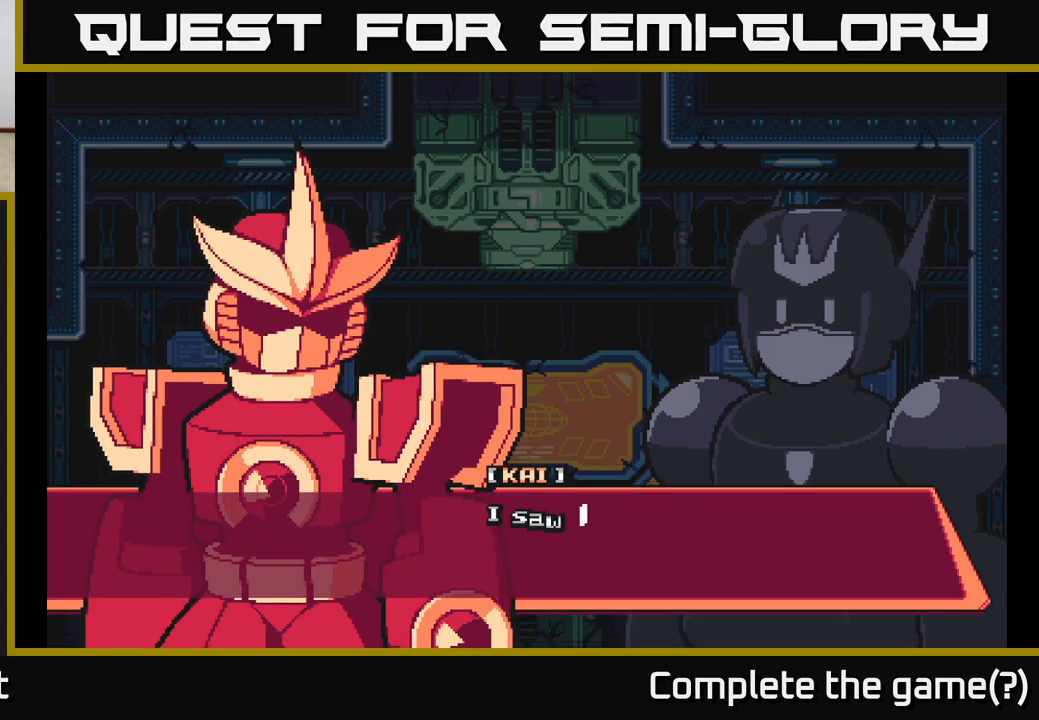
{"buttons": [], "left_stick": "center", "right_stick": "center", "events": [[150, "A", "down"], [317, "A", "up"]]}
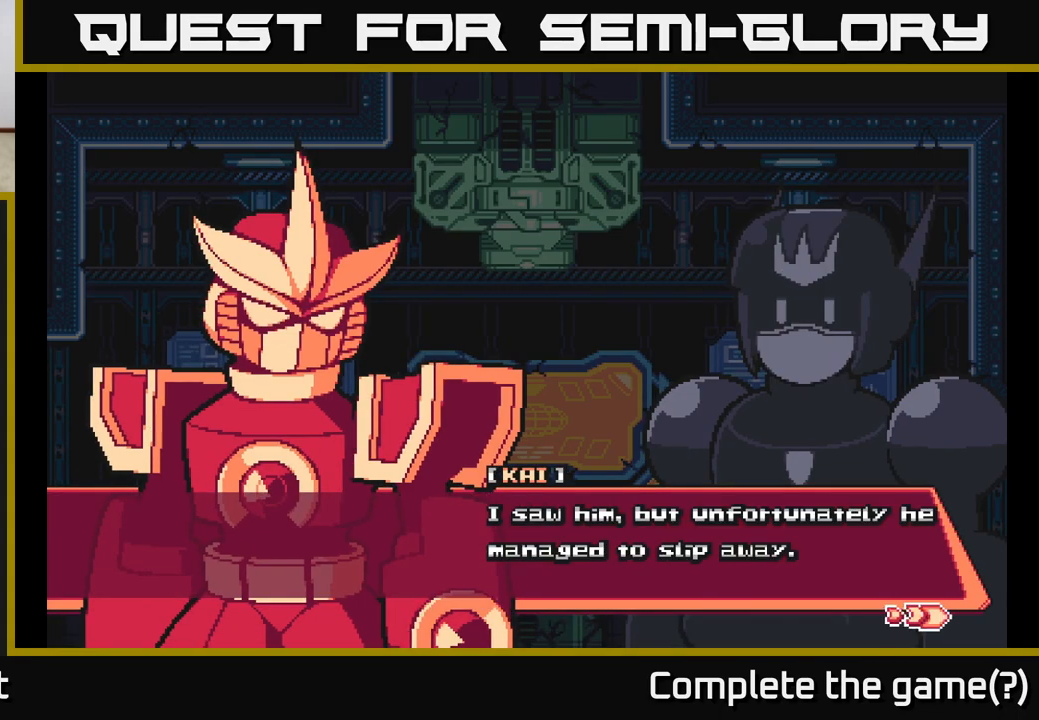
{"buttons": ["A"], "left_stick": "center", "right_stick": "center", "events": [[483, "A", "down"]]}
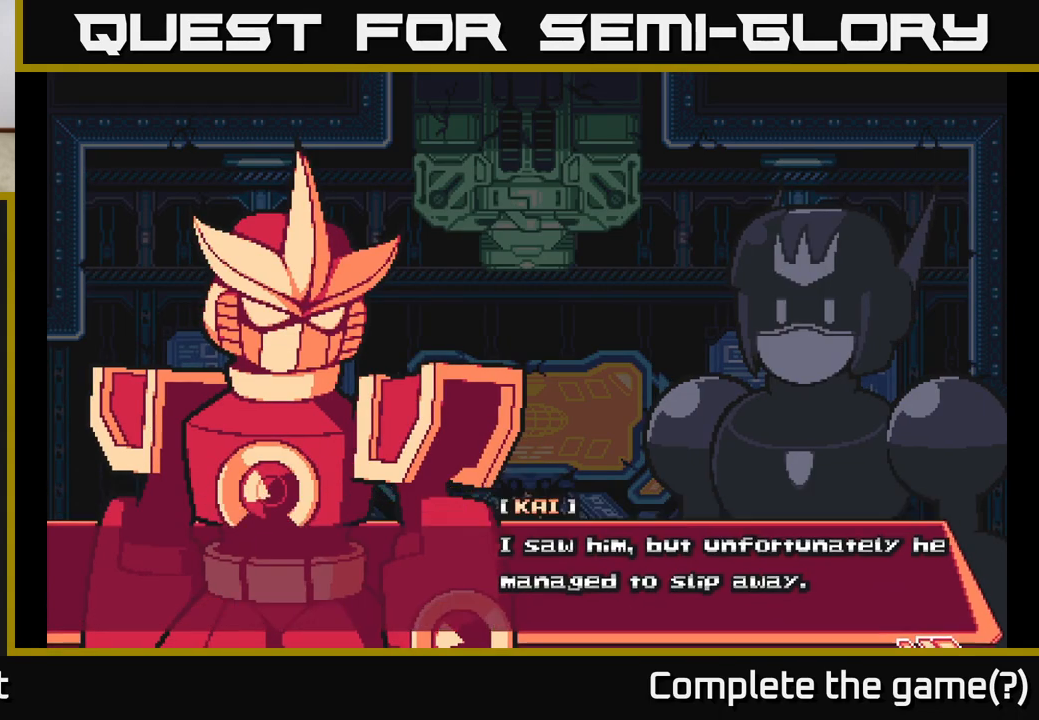
{"buttons": [], "left_stick": "center", "right_stick": "center", "events": [[167, "A", "up"]]}
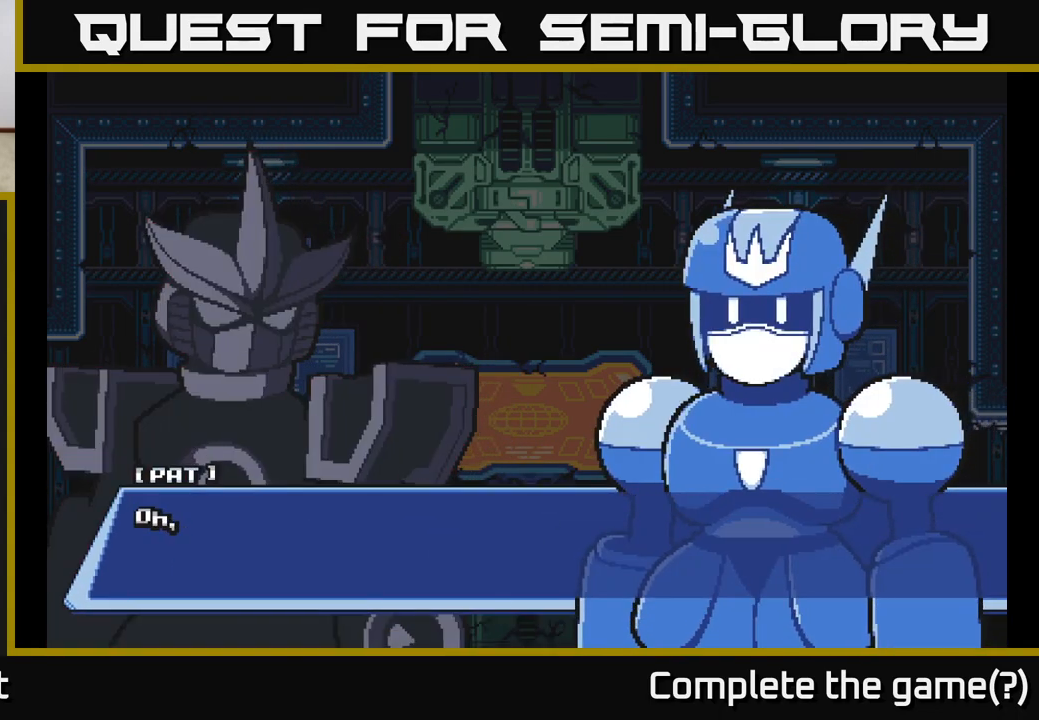
{"buttons": [], "left_stick": "center", "right_stick": "center", "events": [[50, "A", "down"], [283, "A", "up"]]}
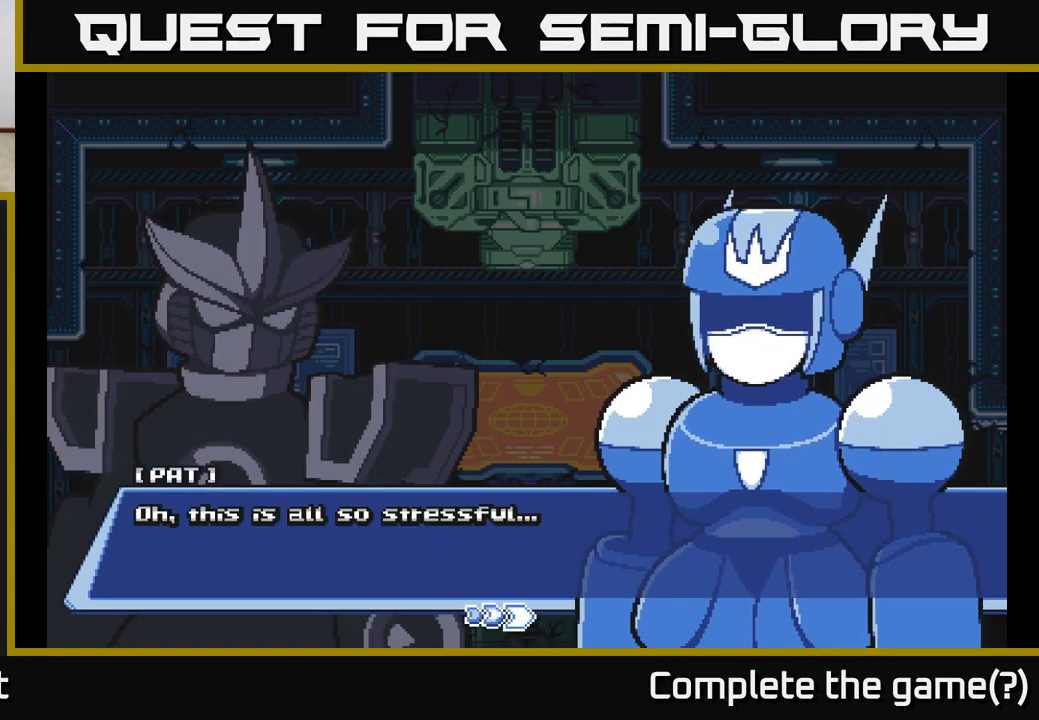
{"buttons": [], "left_stick": "center", "right_stick": "center", "events": [[250, "A", "down"], [433, "A", "up"]]}
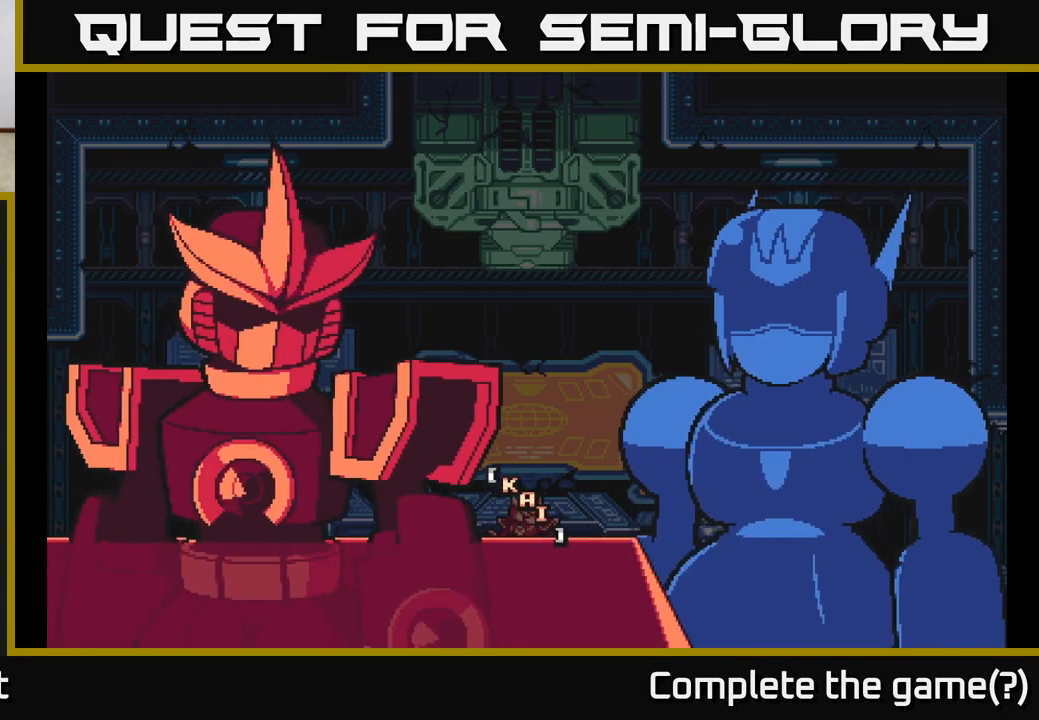
{"buttons": [], "left_stick": "center", "right_stick": "center", "events": [[283, "A", "down"], [400, "A", "up"]]}
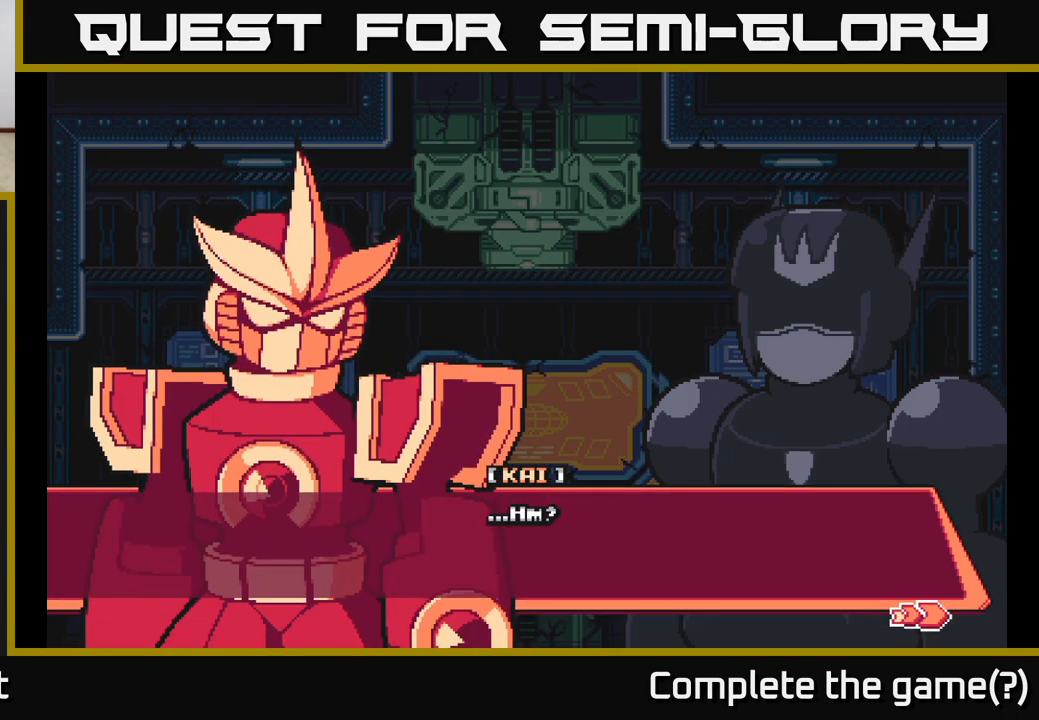
{"buttons": [], "left_stick": "center", "right_stick": "center", "events": [[183, "A", "down"], [383, "A", "up"]]}
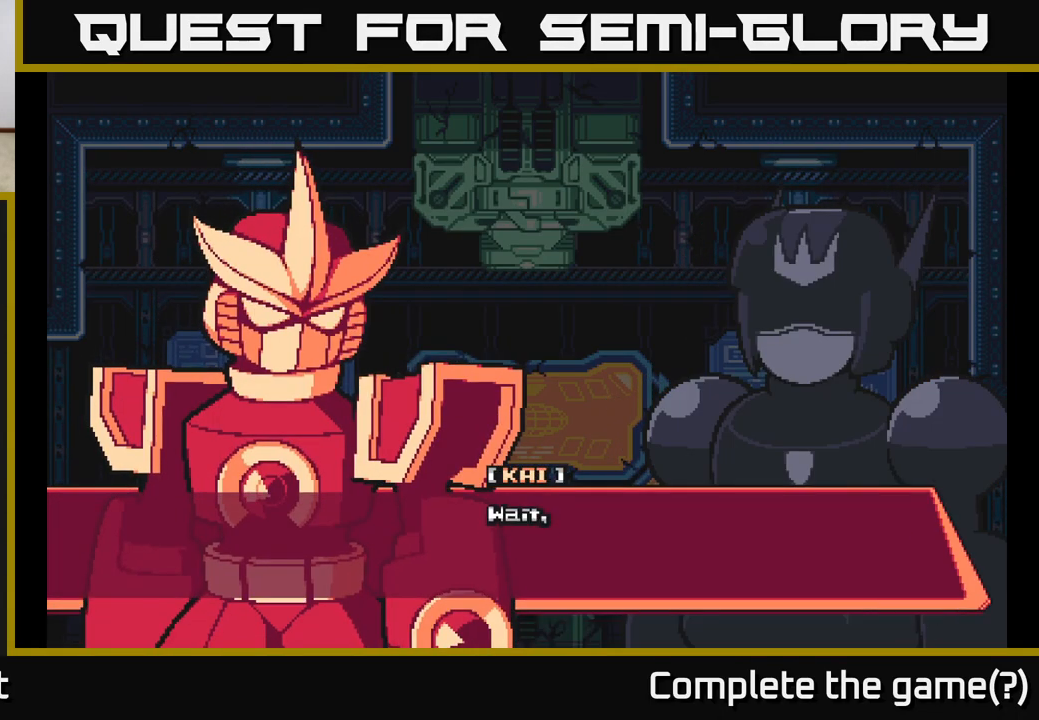
{"buttons": [], "left_stick": "center", "right_stick": "center", "events": [[267, "A", "down"], [433, "A", "up"]]}
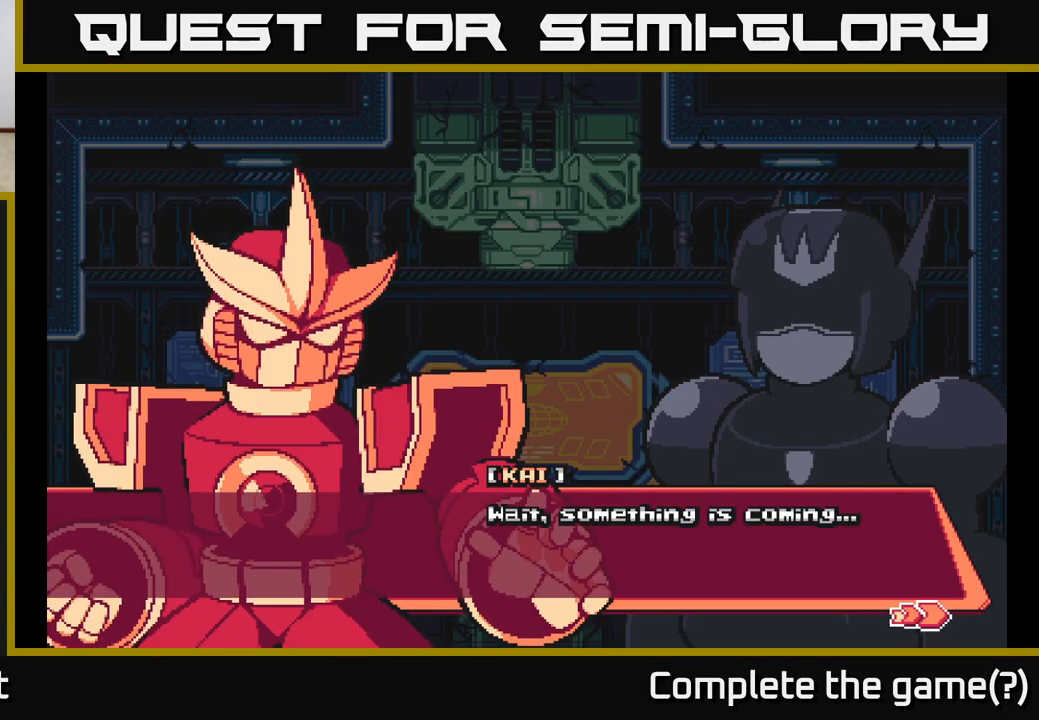
{"buttons": ["A"], "left_stick": "center", "right_stick": "center", "events": [[367, "A", "down"]]}
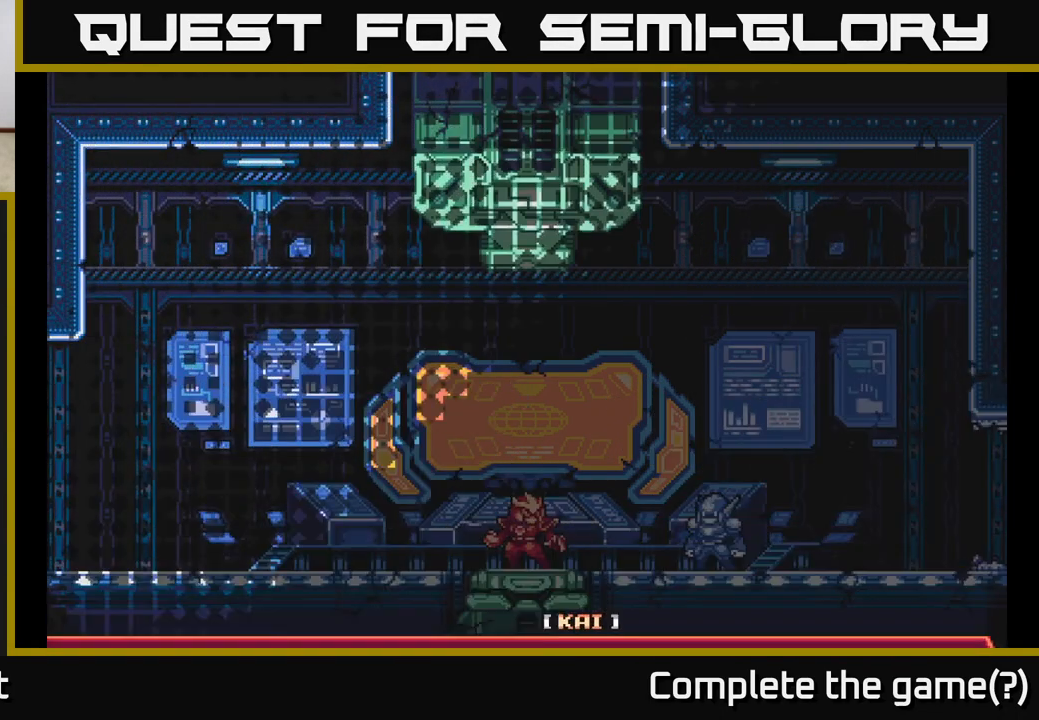
{"buttons": [], "left_stick": "center", "right_stick": "center", "events": [[83, "A", "up"]]}